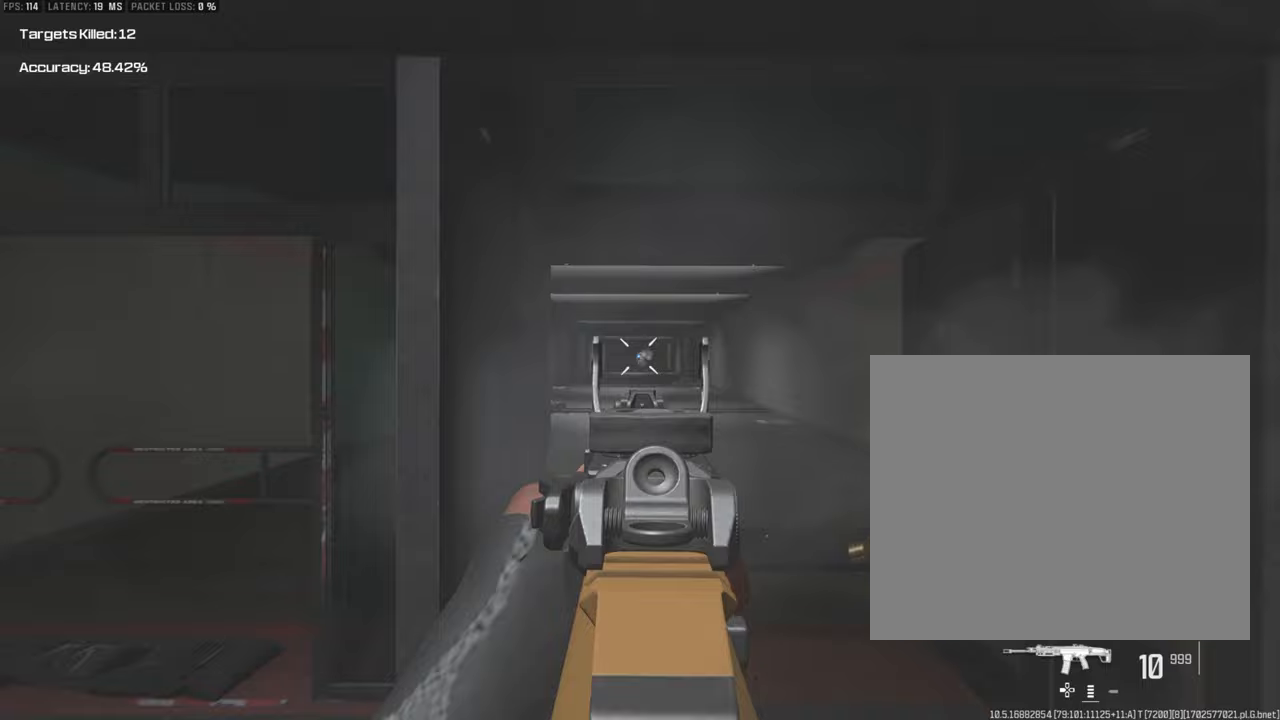
Gameplay with a controller (PlayStation layout); each line is a JSON object with the inputs held at the frame after it. "events" lists button and stick changes between this image and that frame as [ms after this image, input, new state], when the widget could be followed in between.
{"buttons": ["SQUARE", "L1"], "left_stick": "down", "right_stick": "center", "events": [[117, "right_stick", "center"], [183, "R1", "up"], [200, "left_stick", "down-right"], [283, "SQUARE", "down"], [283, "left_stick", "down"]]}
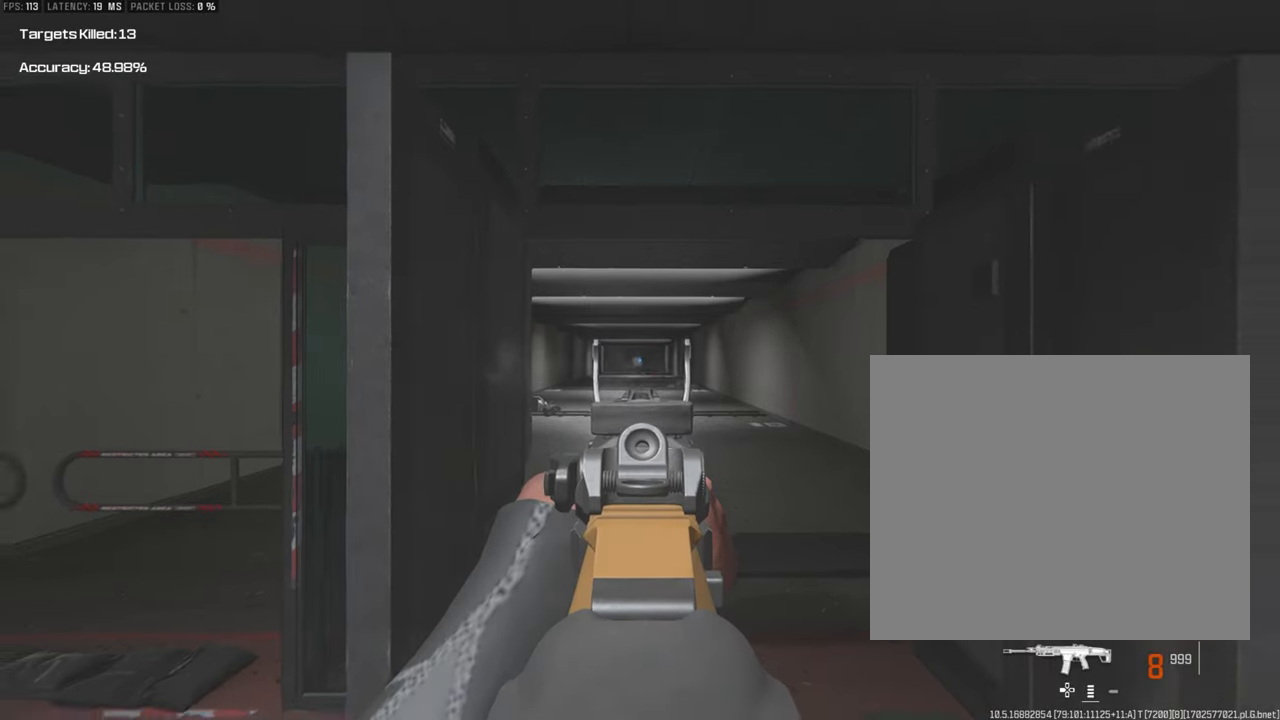
{"buttons": ["L1"], "left_stick": "down-right", "right_stick": "center", "events": [[417, "SQUARE", "up"], [433, "left_stick", "down-right"]]}
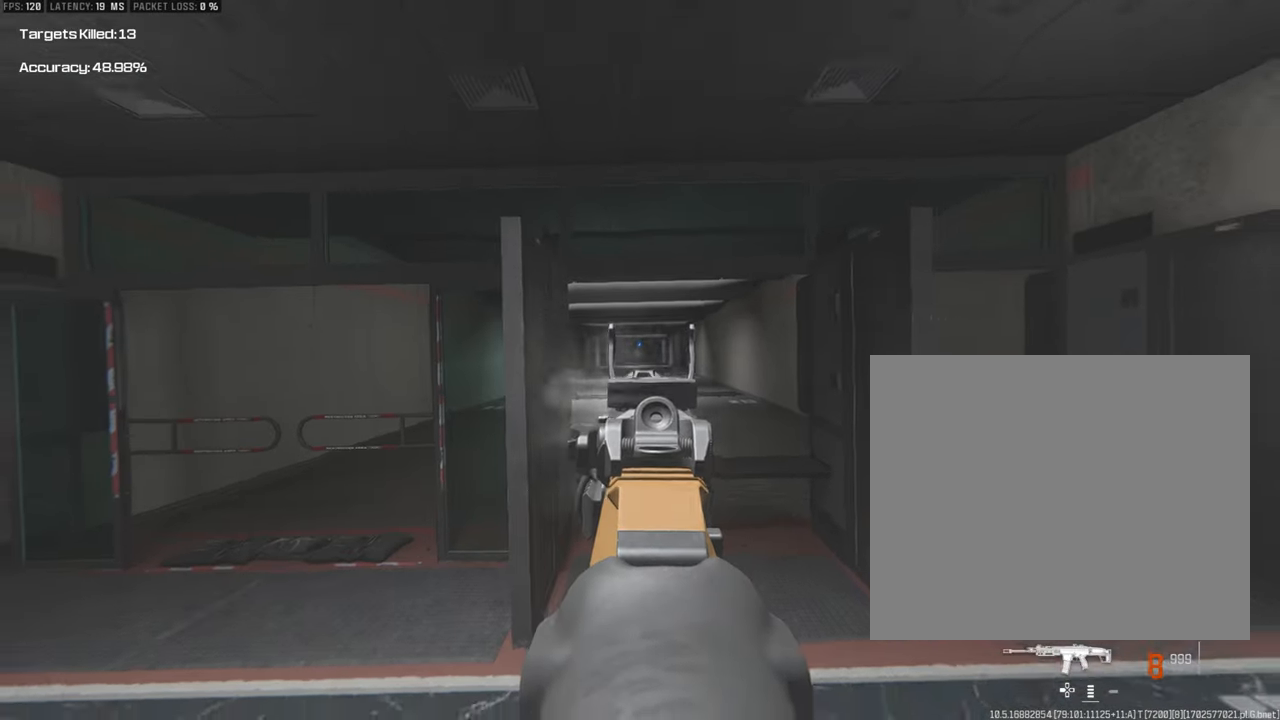
{"buttons": [], "left_stick": "up", "right_stick": "center", "events": [[100, "L1", "up"], [367, "left_stick", "up"]]}
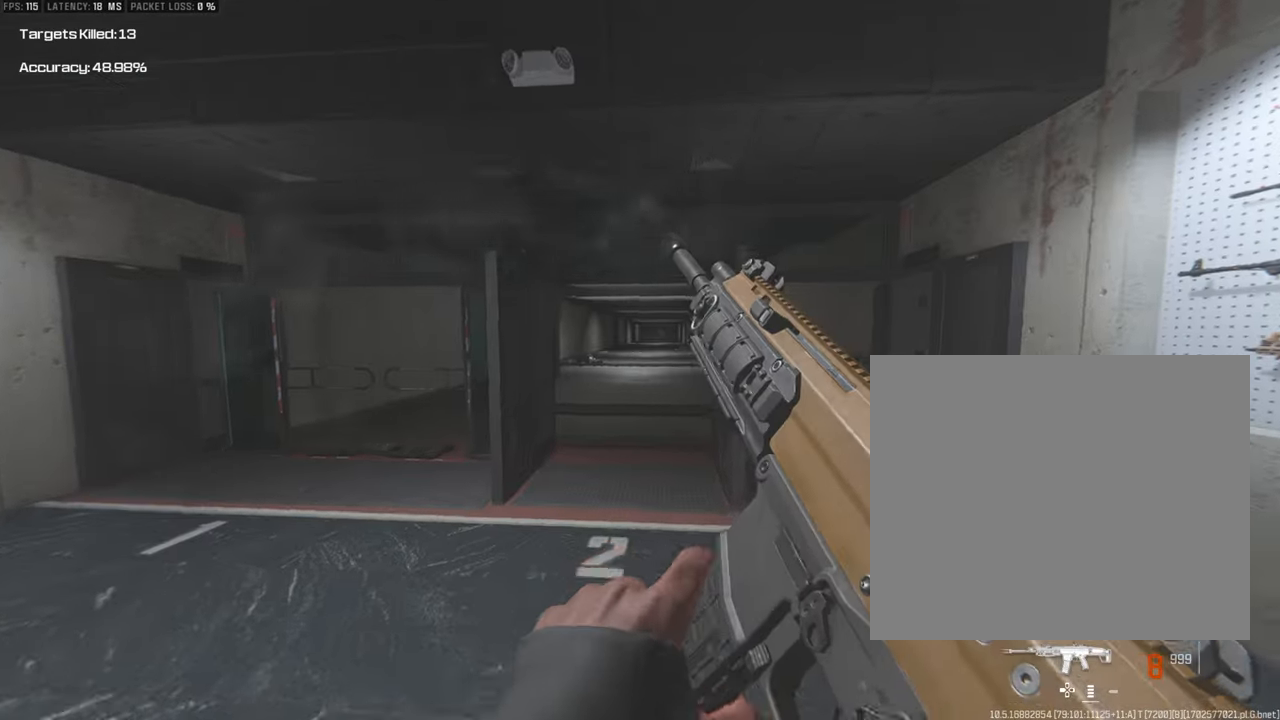
{"buttons": [], "left_stick": "up", "right_stick": "center", "events": []}
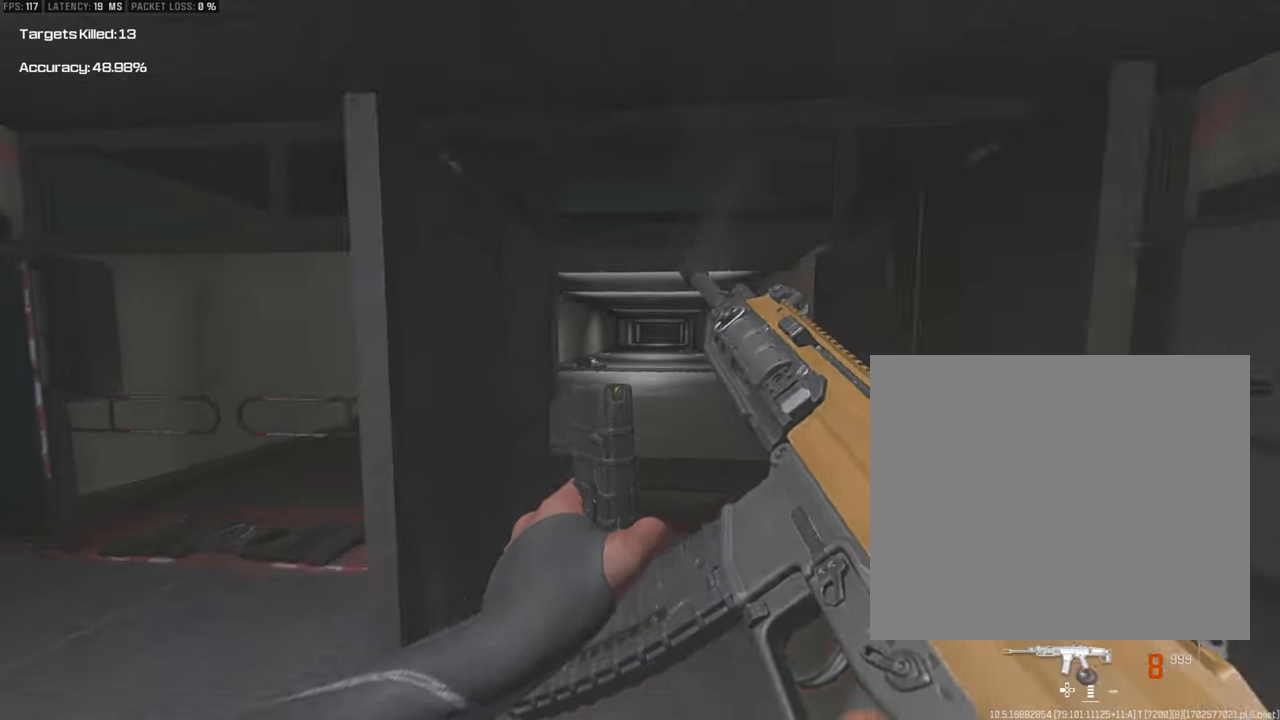
{"buttons": [], "left_stick": "down", "right_stick": "center", "events": [[100, "left_stick", "right"], [217, "left_stick", "down"]]}
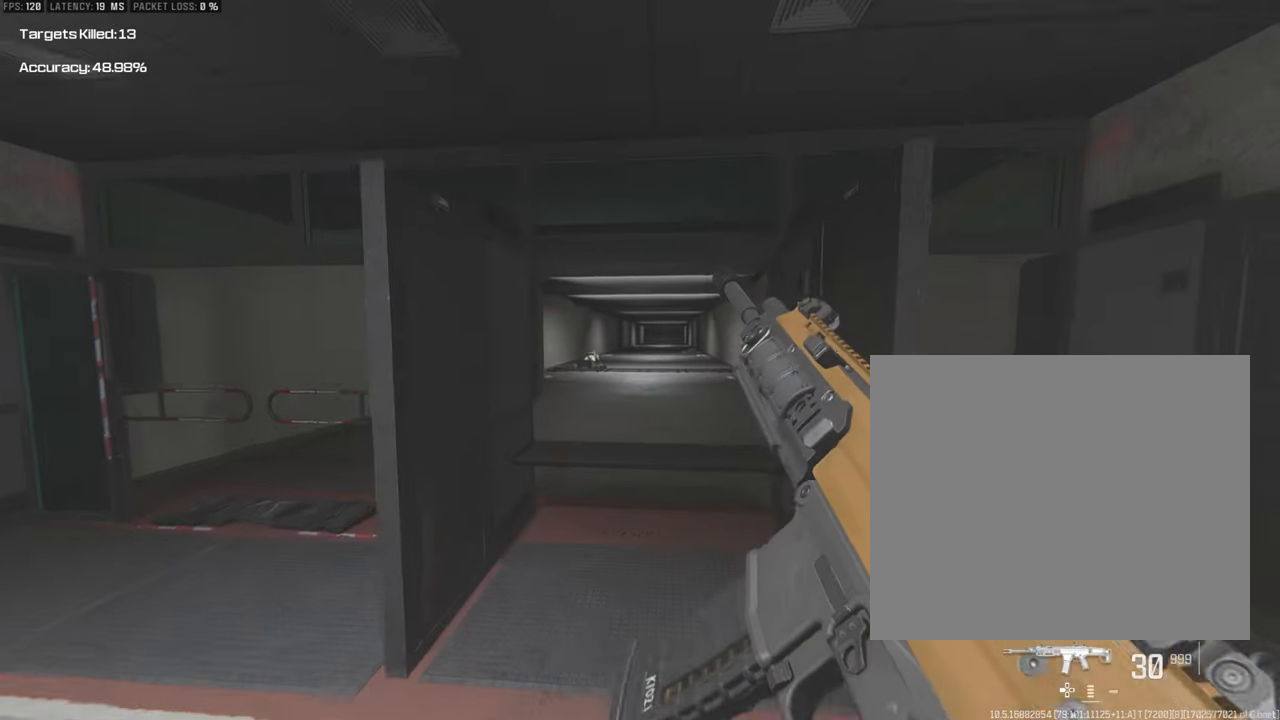
{"buttons": [], "left_stick": "down-right", "right_stick": "center", "events": [[333, "left_stick", "down-right"]]}
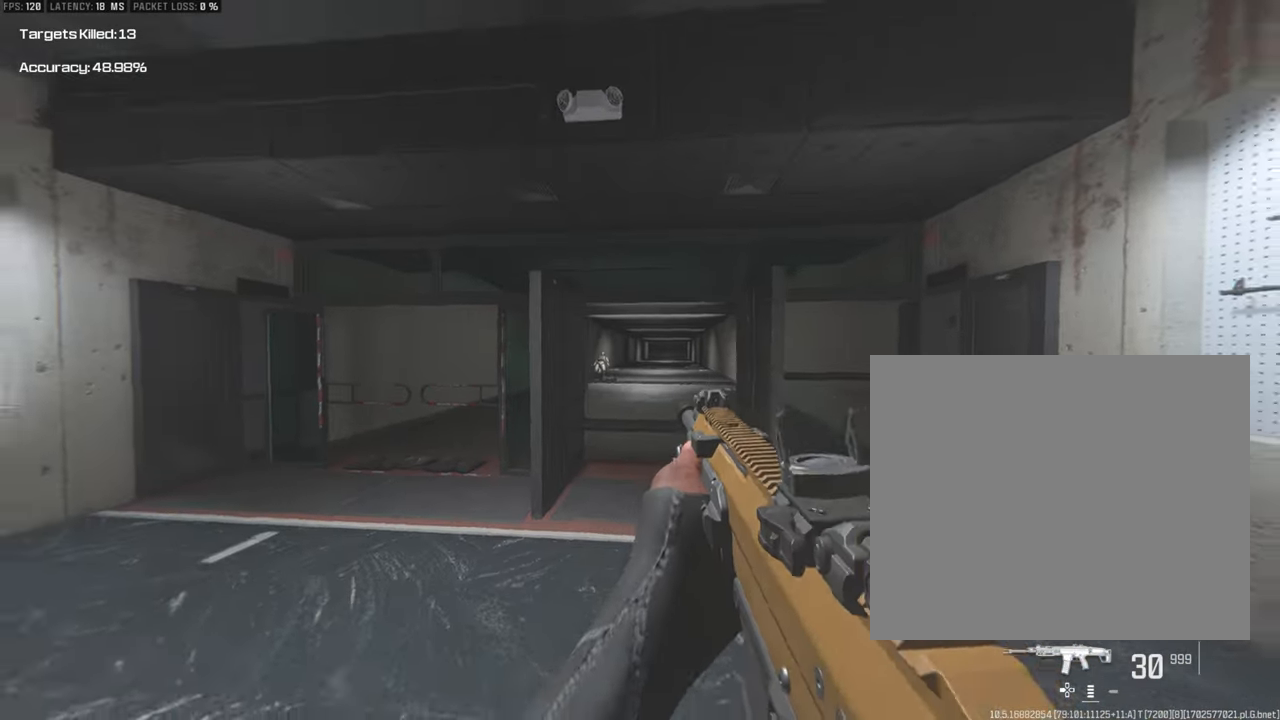
{"buttons": ["L1"], "left_stick": "up-left", "right_stick": "center", "events": [[200, "left_stick", "up-right"], [333, "L1", "down"], [417, "left_stick", "up-left"]]}
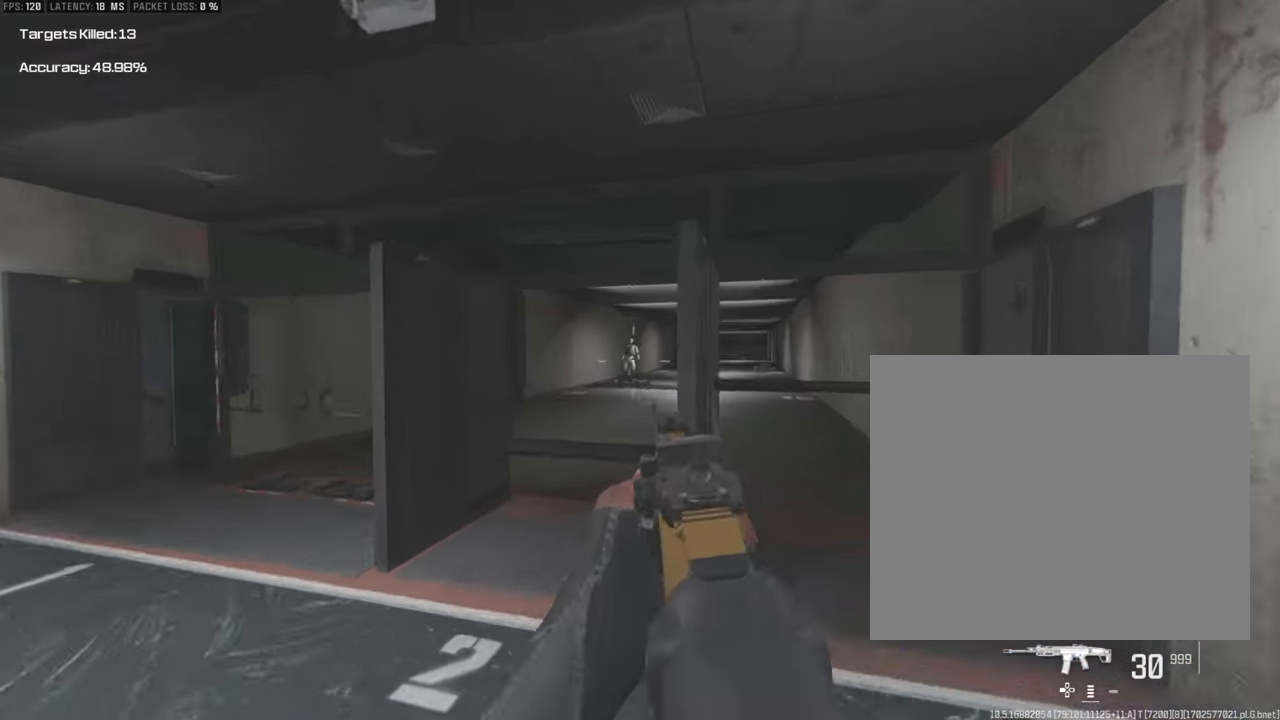
{"buttons": ["L1"], "left_stick": "up-right", "right_stick": "center", "events": [[133, "left_stick", "left"], [417, "left_stick", "center"], [467, "left_stick", "up-right"]]}
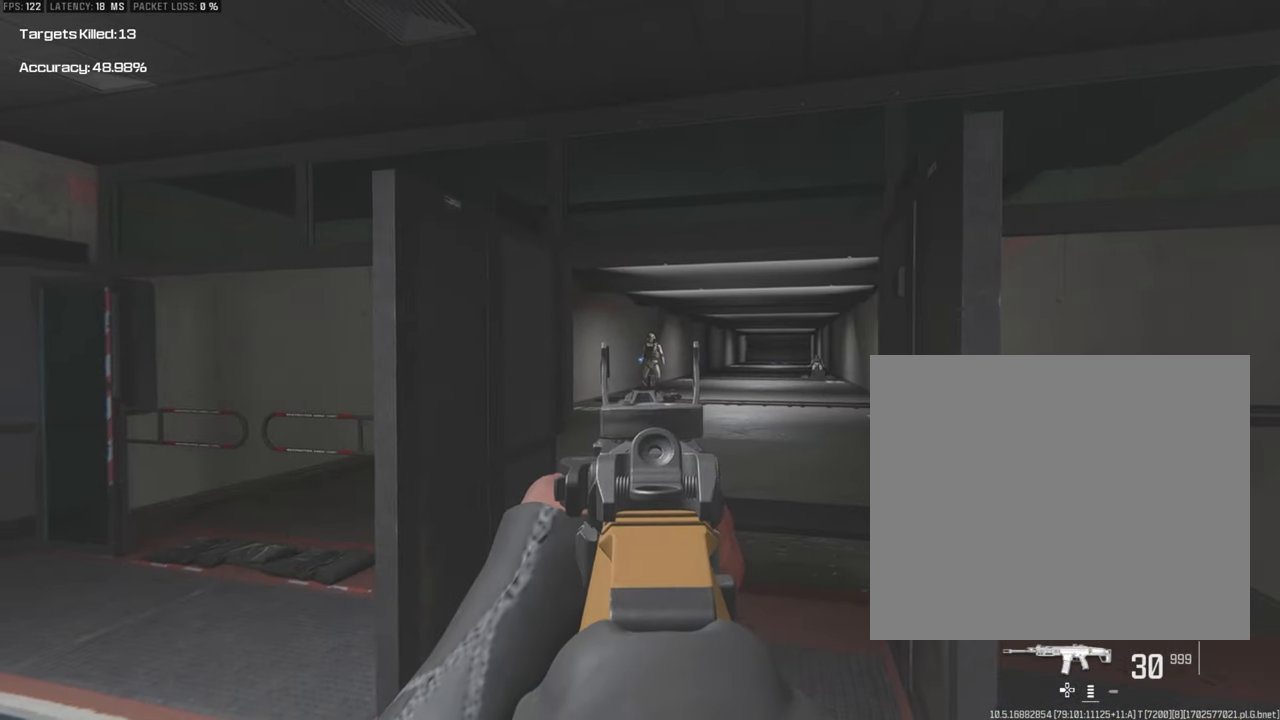
{"buttons": ["L1"], "left_stick": "down-left", "right_stick": "center", "events": [[183, "left_stick", "up-left"], [200, "right_stick", "right"], [233, "left_stick", "left"], [350, "left_stick", "down-left"], [400, "right_stick", "center"]]}
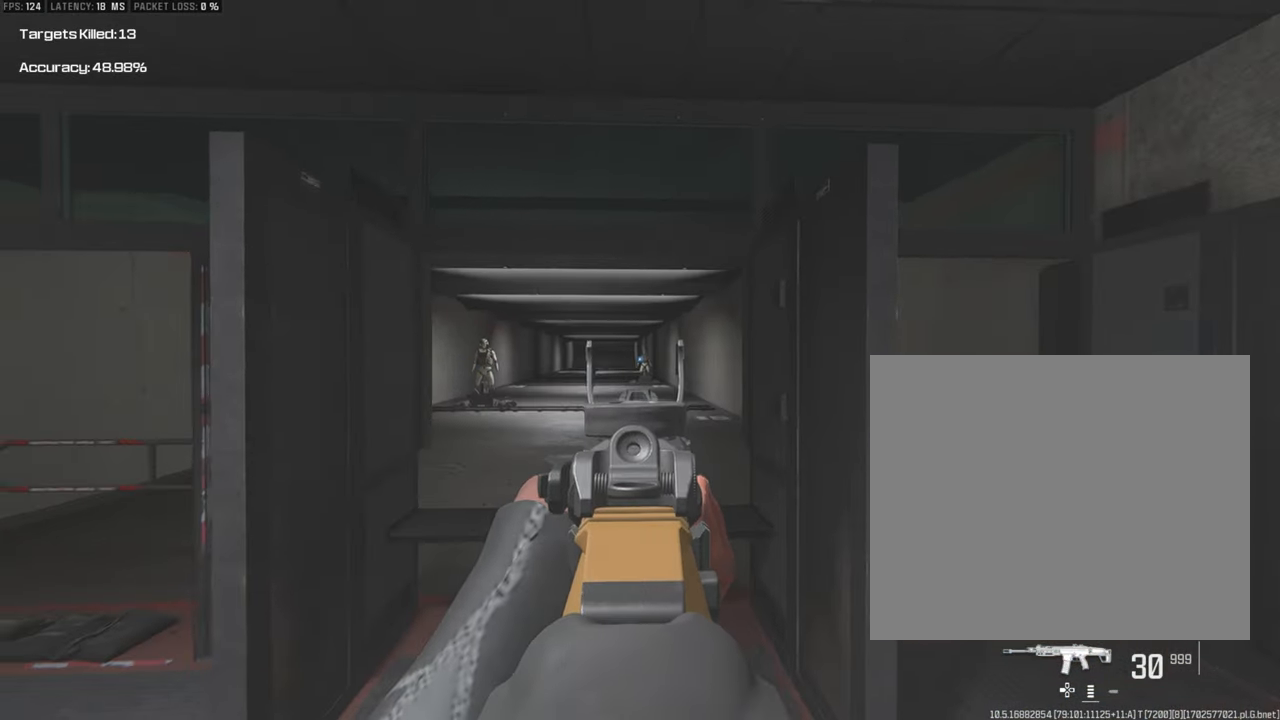
{"buttons": ["L1"], "left_stick": "right", "right_stick": "left", "events": [[17, "right_stick", "right"], [117, "right_stick", "center"], [367, "left_stick", "down-right"], [417, "left_stick", "right"], [483, "right_stick", "left"]]}
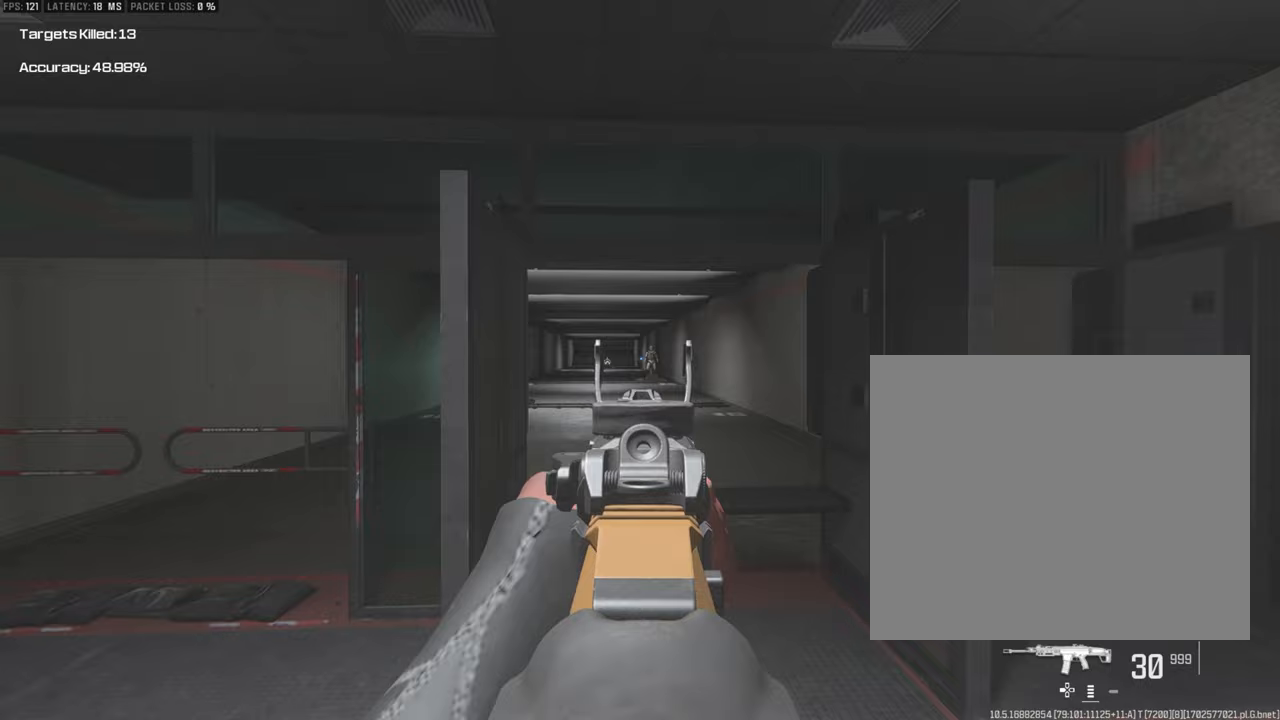
{"buttons": ["L1", "R1"], "left_stick": "up-right", "right_stick": "right", "events": [[83, "left_stick", "up-right"], [167, "right_stick", "center"], [333, "right_stick", "right"], [467, "R1", "down"]]}
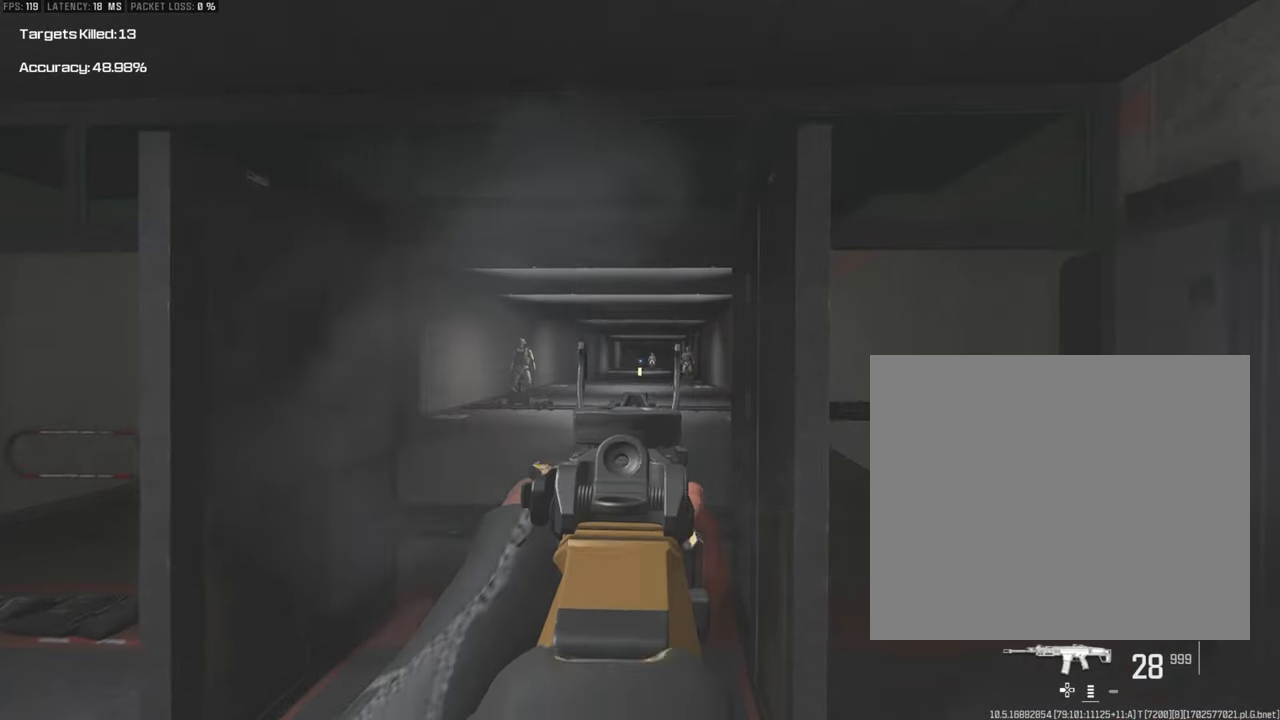
{"buttons": ["L1"], "left_stick": "down", "right_stick": "center", "events": [[50, "right_stick", "center"], [67, "R1", "up"], [183, "left_stick", "up-left"], [267, "right_stick", "left"], [317, "left_stick", "down-left"], [433, "left_stick", "down"], [500, "right_stick", "center"]]}
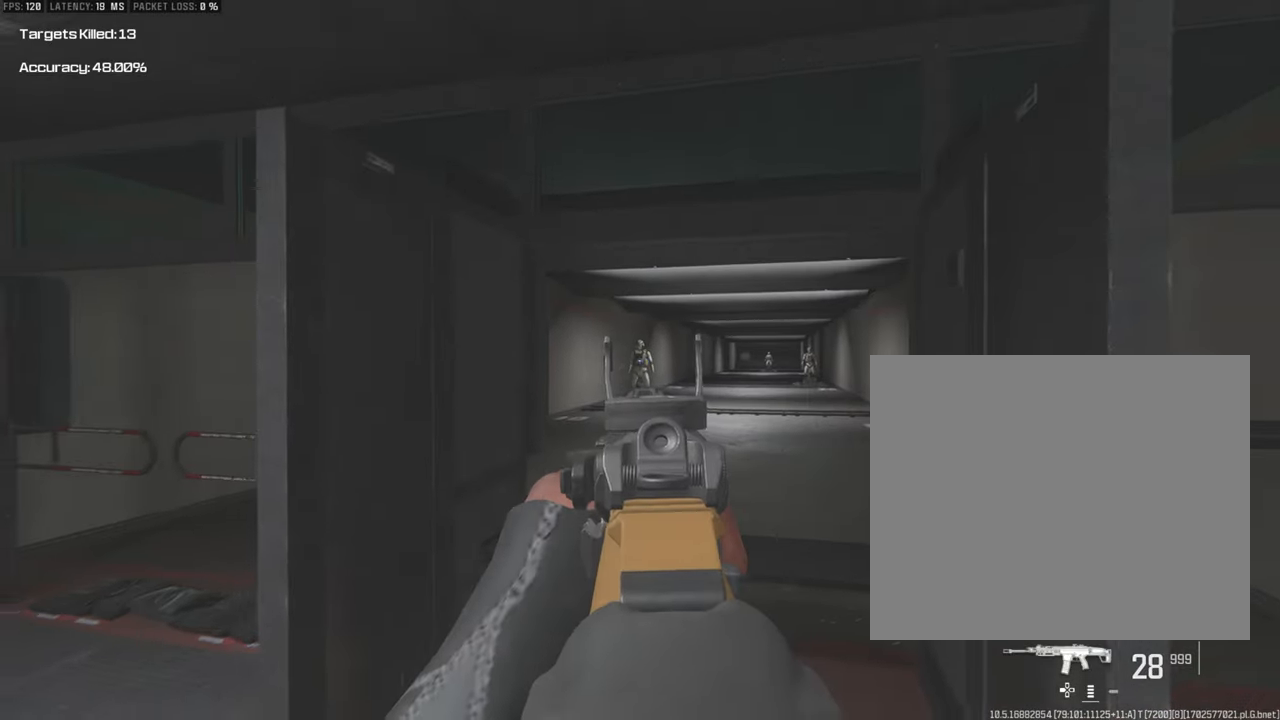
{"buttons": ["L1"], "left_stick": "down-left", "right_stick": "center", "events": [[17, "left_stick", "down-right"], [167, "right_stick", "right"], [217, "left_stick", "down-left"], [383, "right_stick", "center"]]}
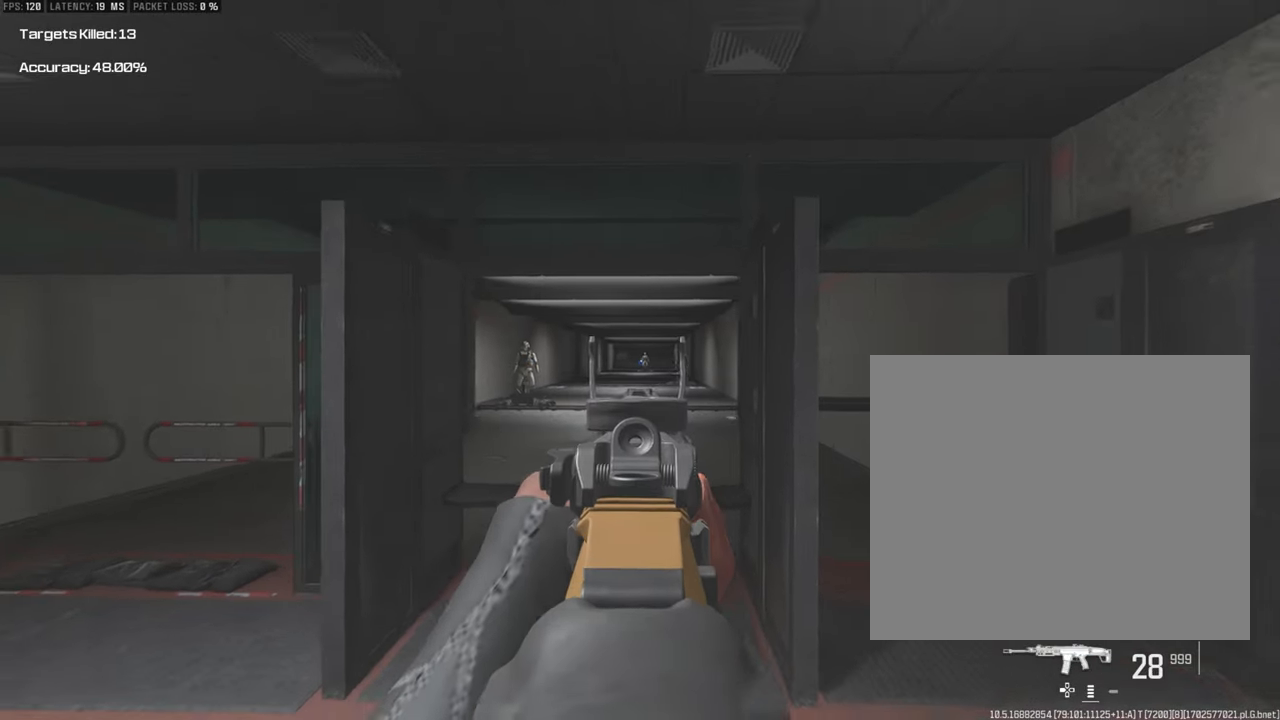
{"buttons": ["L1"], "left_stick": "up-right", "right_stick": "left", "events": [[233, "right_stick", "left"], [250, "left_stick", "right"], [400, "left_stick", "up-right"]]}
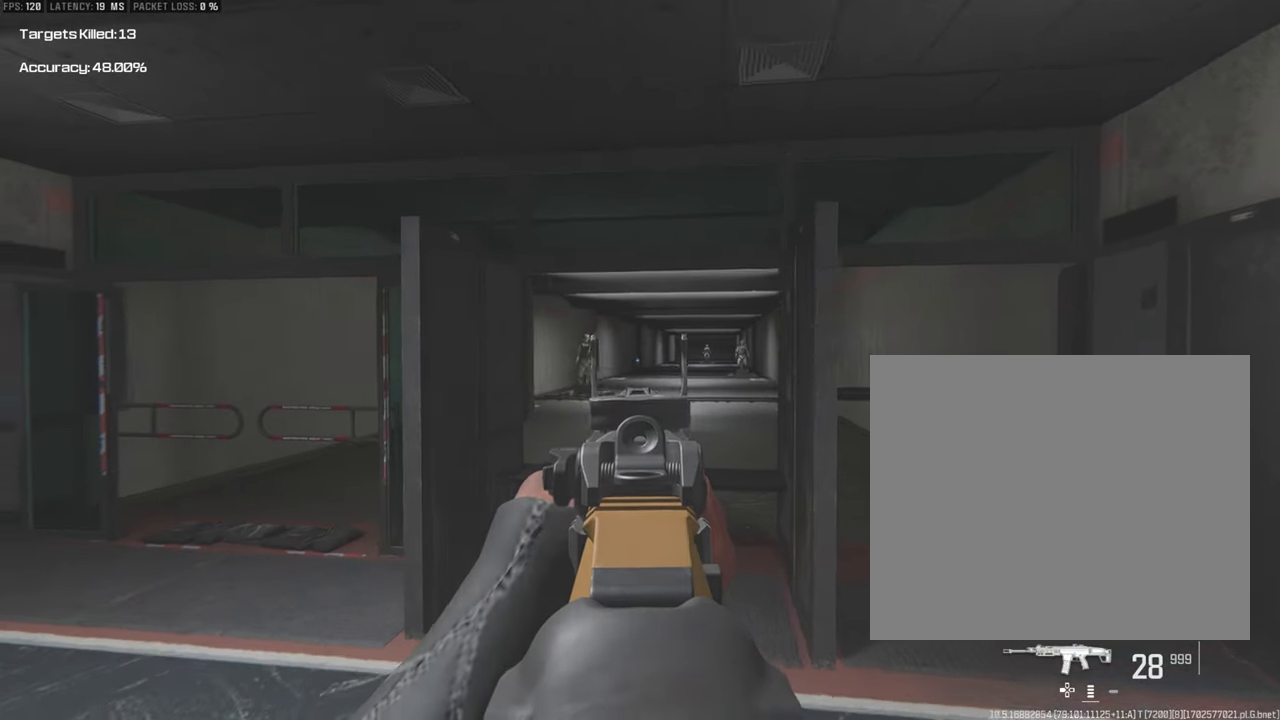
{"buttons": ["L1"], "left_stick": "down", "right_stick": "center", "events": [[117, "left_stick", "up"], [233, "left_stick", "up-left"], [267, "right_stick", "center"], [383, "left_stick", "down-left"], [467, "left_stick", "down"]]}
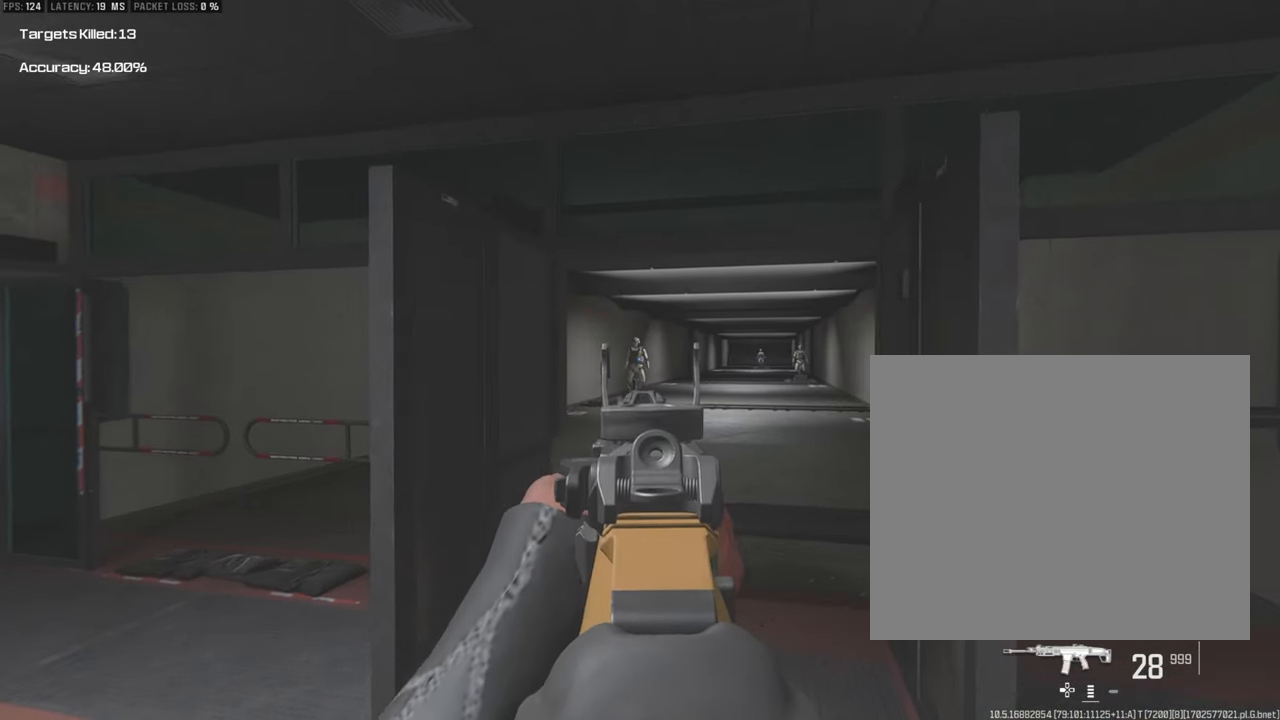
{"buttons": ["L1", "R1"], "left_stick": "down-left", "right_stick": "right", "events": [[217, "R1", "down"], [483, "left_stick", "down-left"], [500, "right_stick", "right"]]}
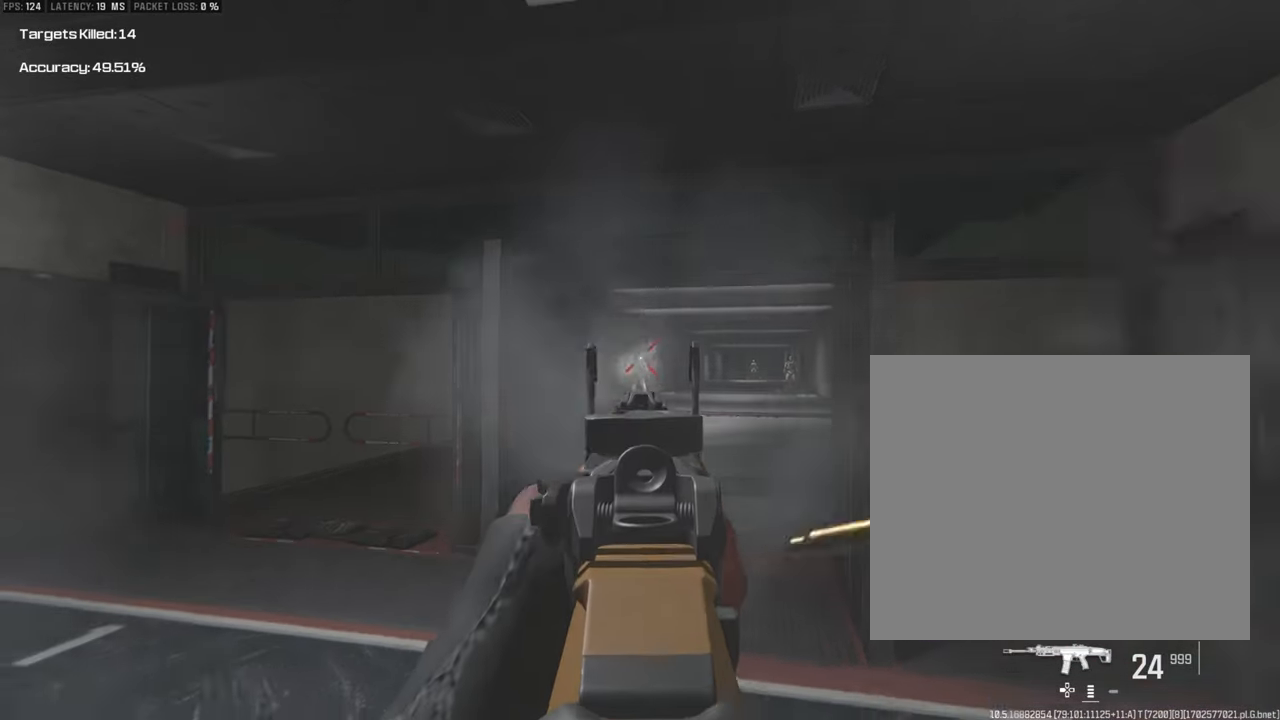
{"buttons": ["L1", "R1"], "left_stick": "left", "right_stick": "center", "events": [[17, "L1", "up"], [17, "R1", "up"], [167, "right_stick", "center"], [200, "L1", "down"], [383, "R1", "down"], [417, "left_stick", "left"]]}
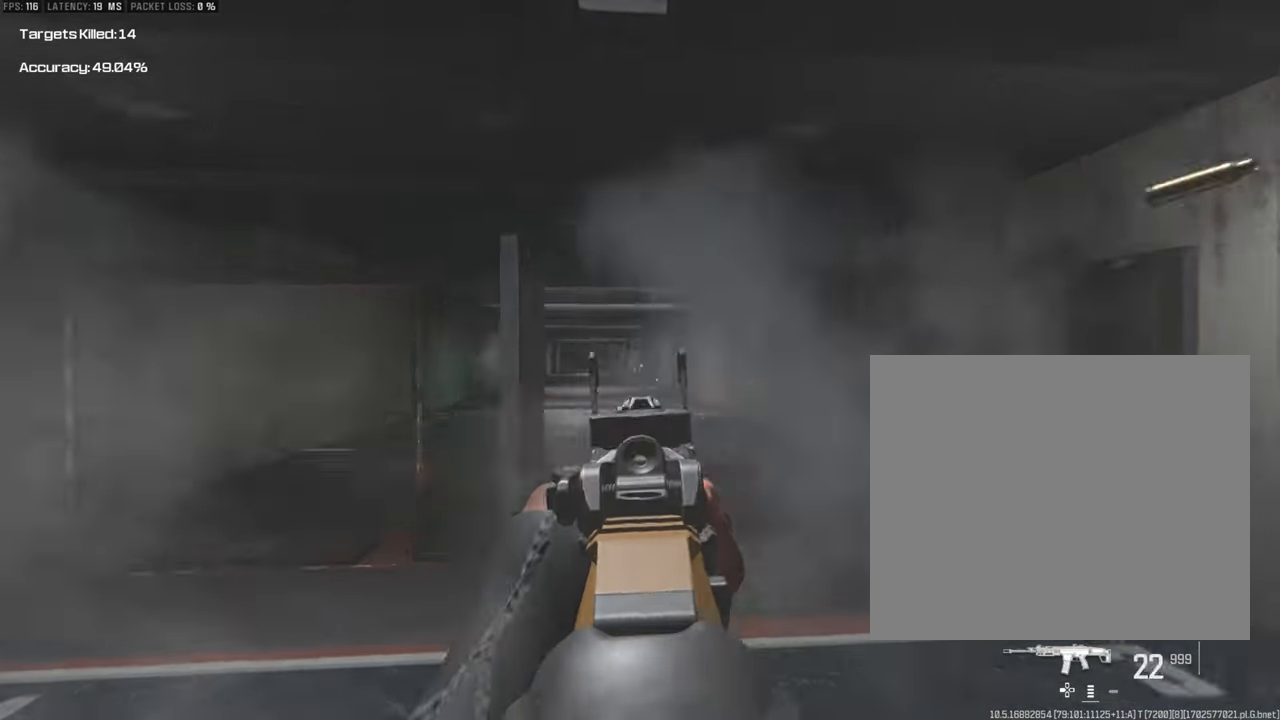
{"buttons": ["L1"], "left_stick": "up-right", "right_stick": "center", "events": [[17, "left_stick", "up-left"], [117, "left_stick", "up"], [133, "right_stick", "down"], [417, "left_stick", "up-right"], [467, "right_stick", "center"], [500, "R1", "up"]]}
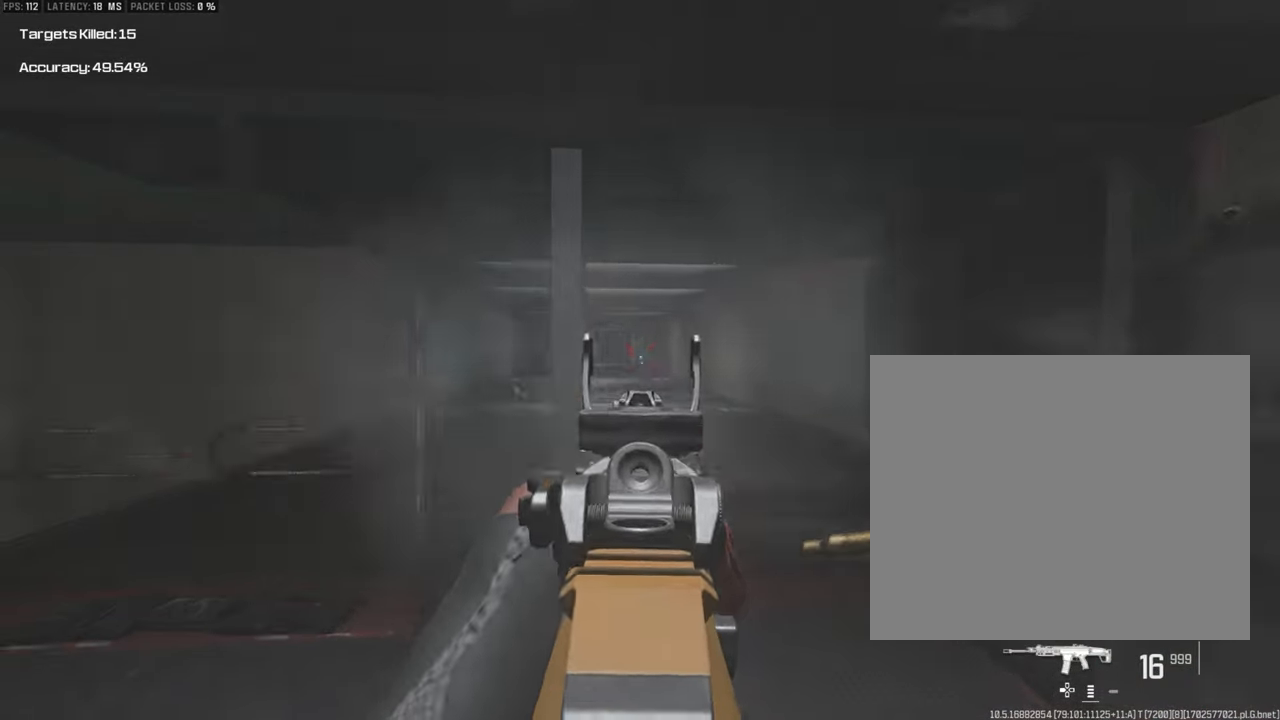
{"buttons": ["L1"], "left_stick": "down-left", "right_stick": "center", "events": [[17, "L1", "up"], [17, "left_stick", "right"], [117, "L1", "down"], [117, "left_stick", "down-right"], [217, "left_stick", "down"], [333, "left_stick", "down-left"]]}
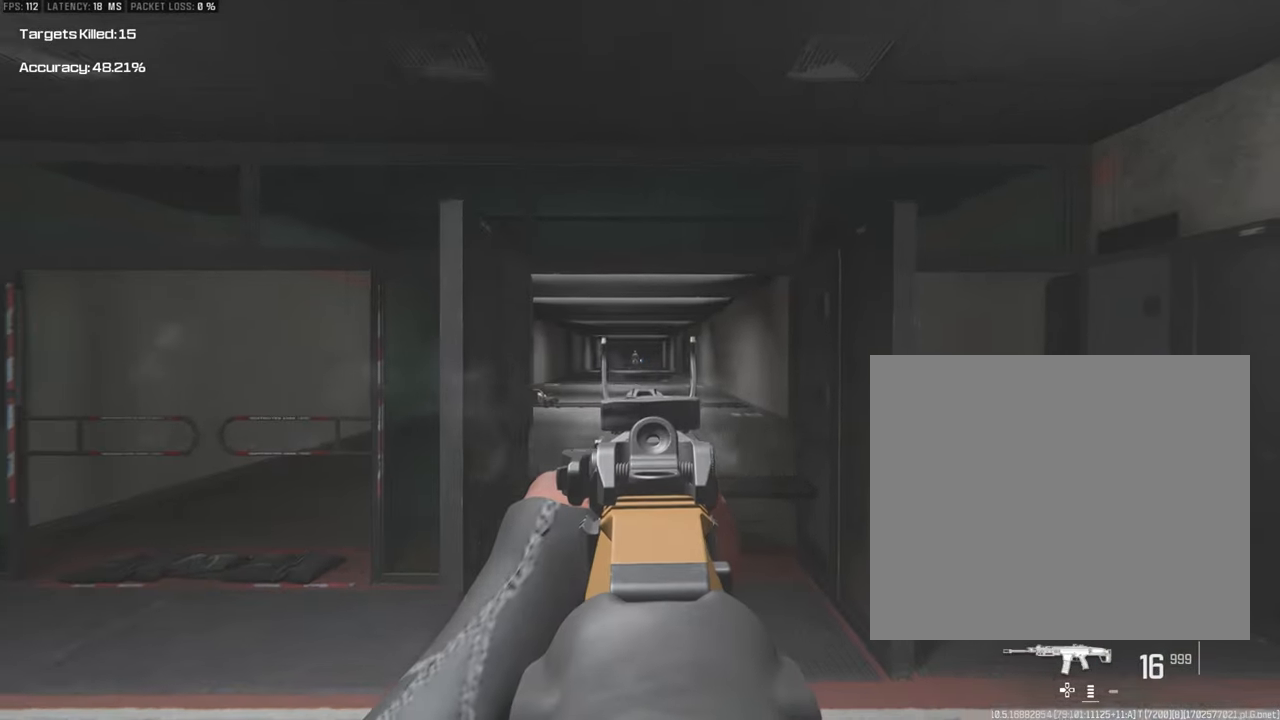
{"buttons": ["L1", "R1"], "left_stick": "down-right", "right_stick": "down", "events": [[50, "R1", "down"], [150, "left_stick", "down-right"], [333, "right_stick", "down"]]}
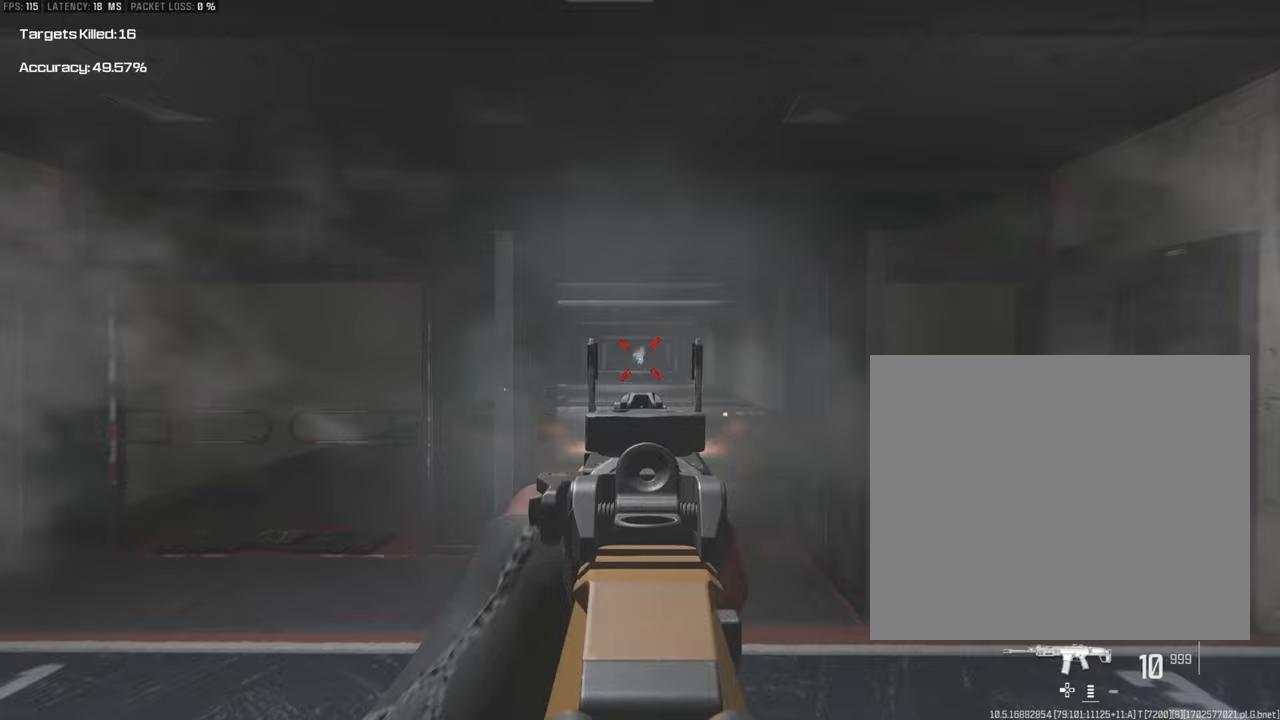
{"buttons": [], "left_stick": "center", "right_stick": "center", "events": [[83, "R1", "up"], [117, "left_stick", "up-right"], [117, "right_stick", "center"], [133, "L1", "up"], [417, "left_stick", "center"]]}
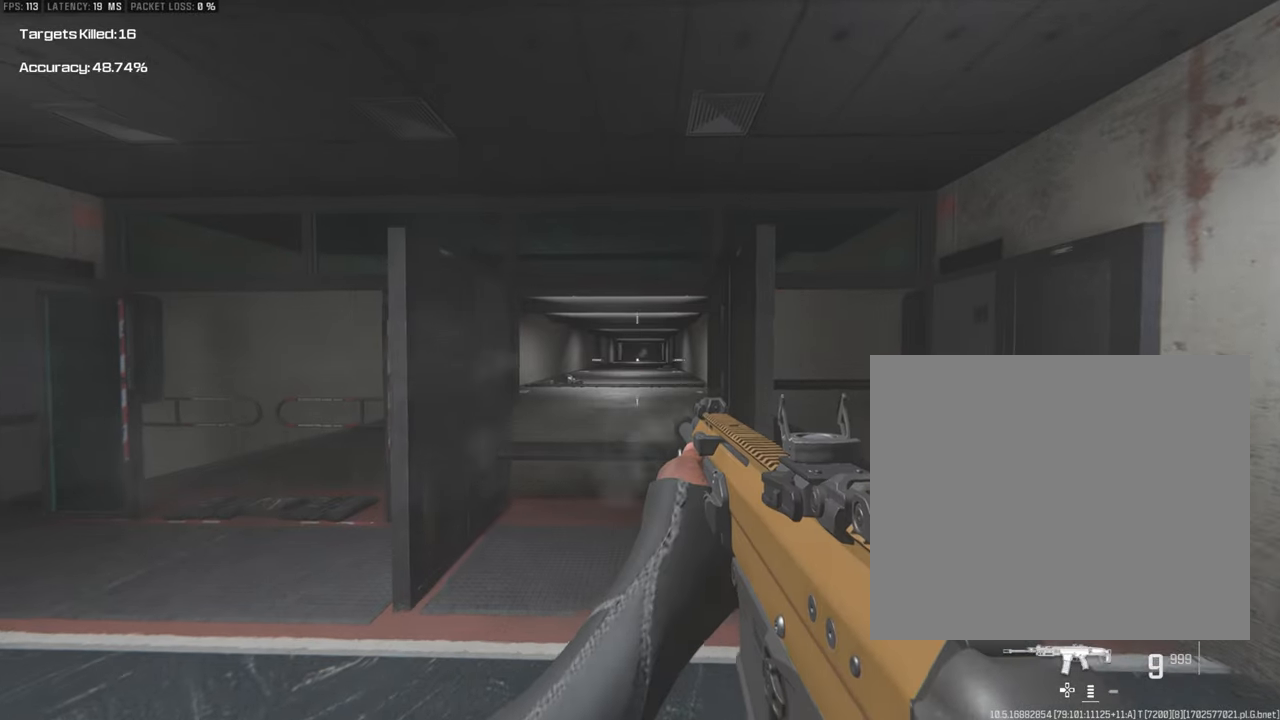
{"buttons": [], "left_stick": "center", "right_stick": "center", "events": []}
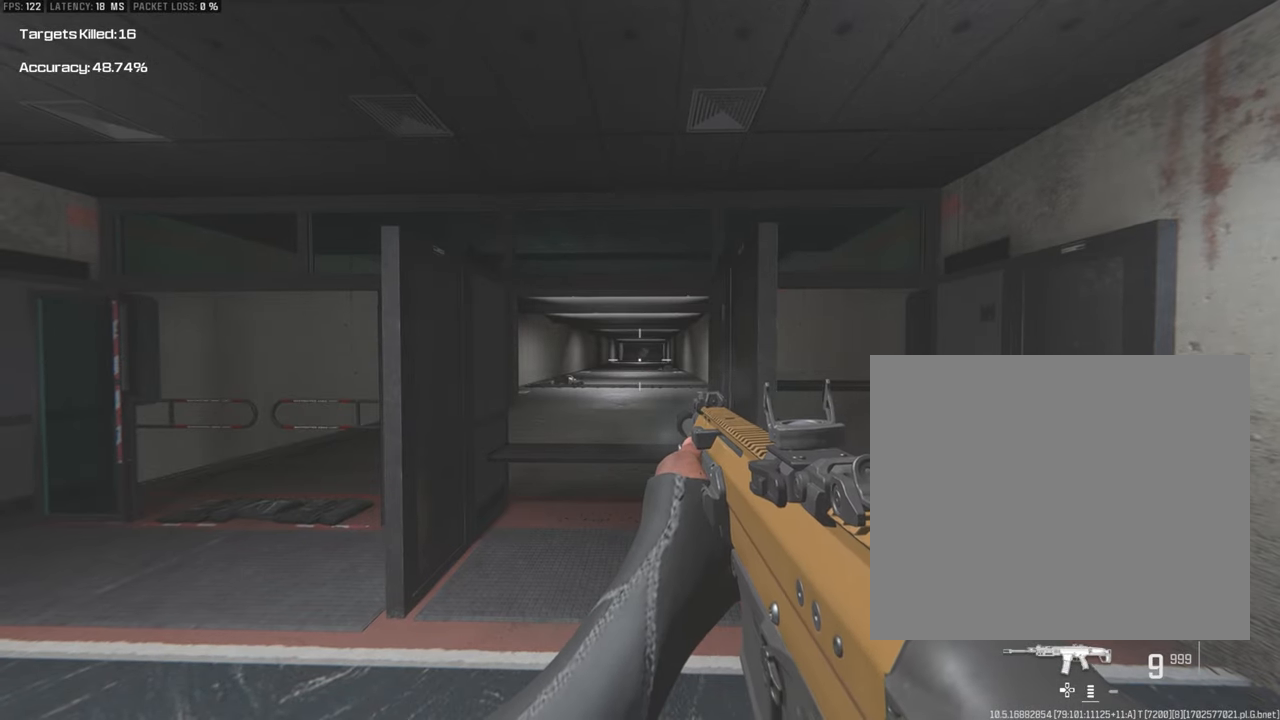
{"buttons": ["SQUARE"], "left_stick": "center", "right_stick": "center", "events": [[500, "SQUARE", "down"]]}
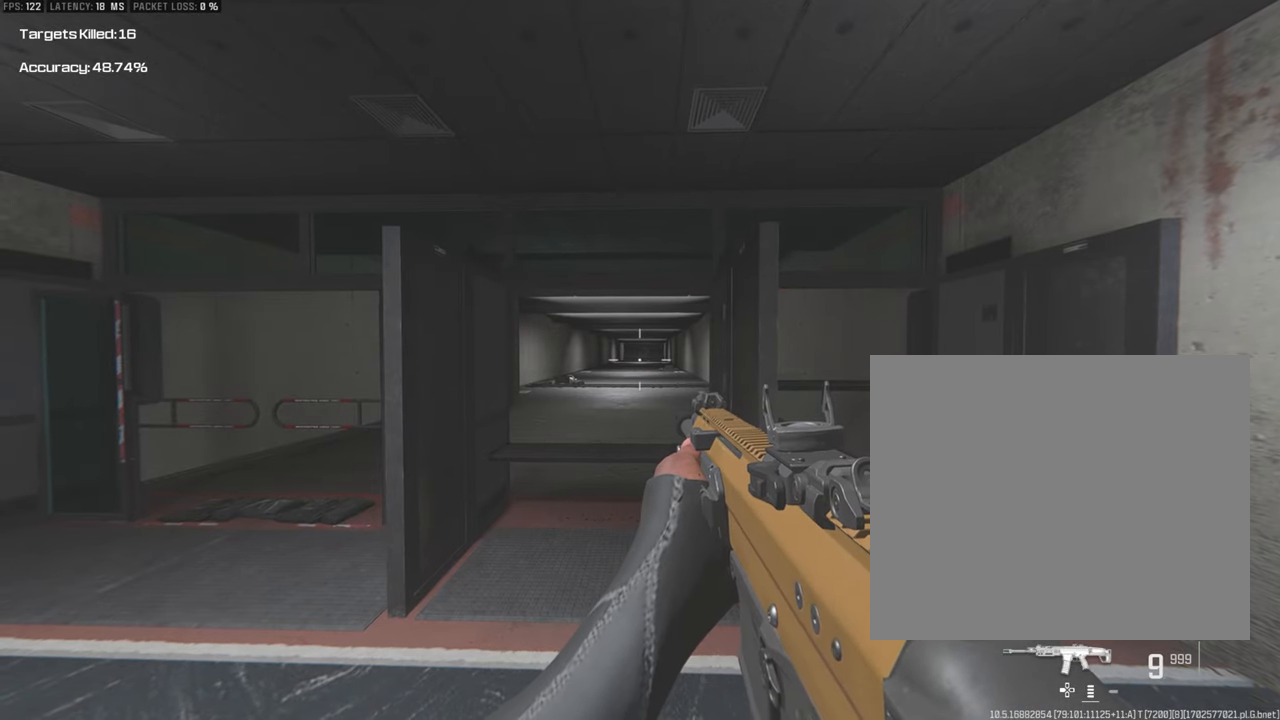
{"buttons": ["SQUARE"], "left_stick": "center", "right_stick": "center", "events": []}
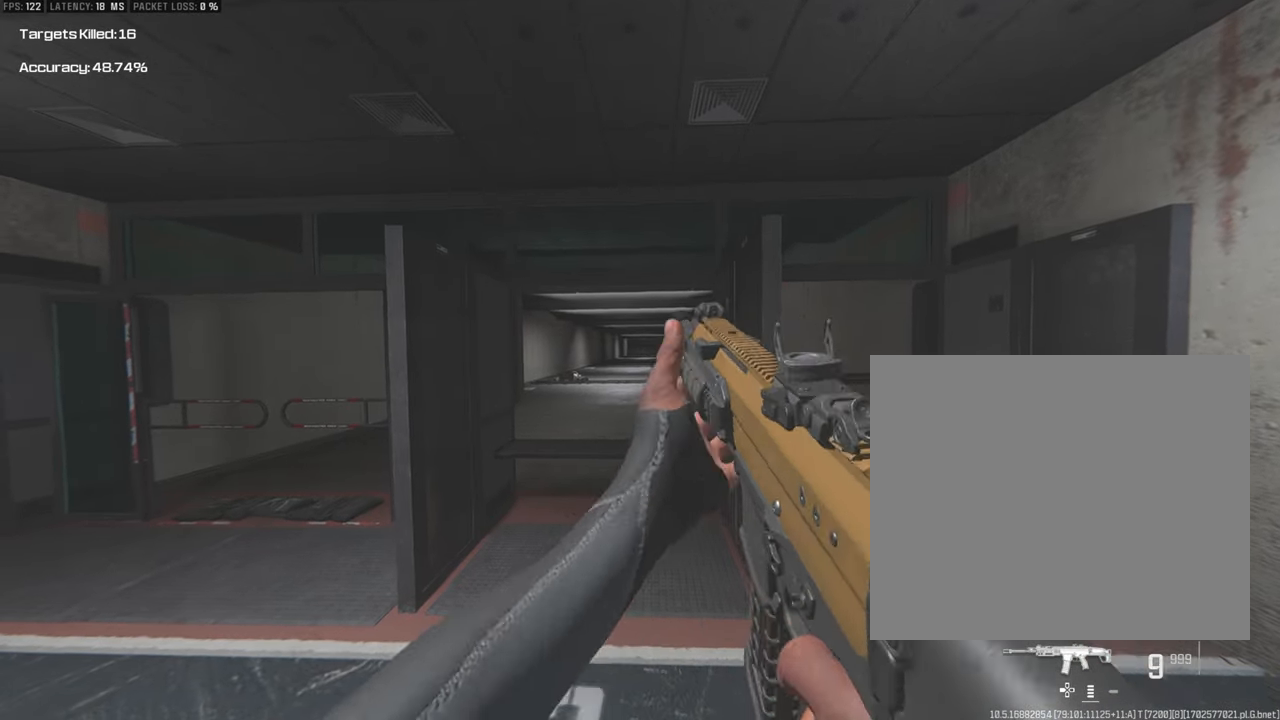
{"buttons": [], "left_stick": "center", "right_stick": "center", "events": [[33, "SQUARE", "up"]]}
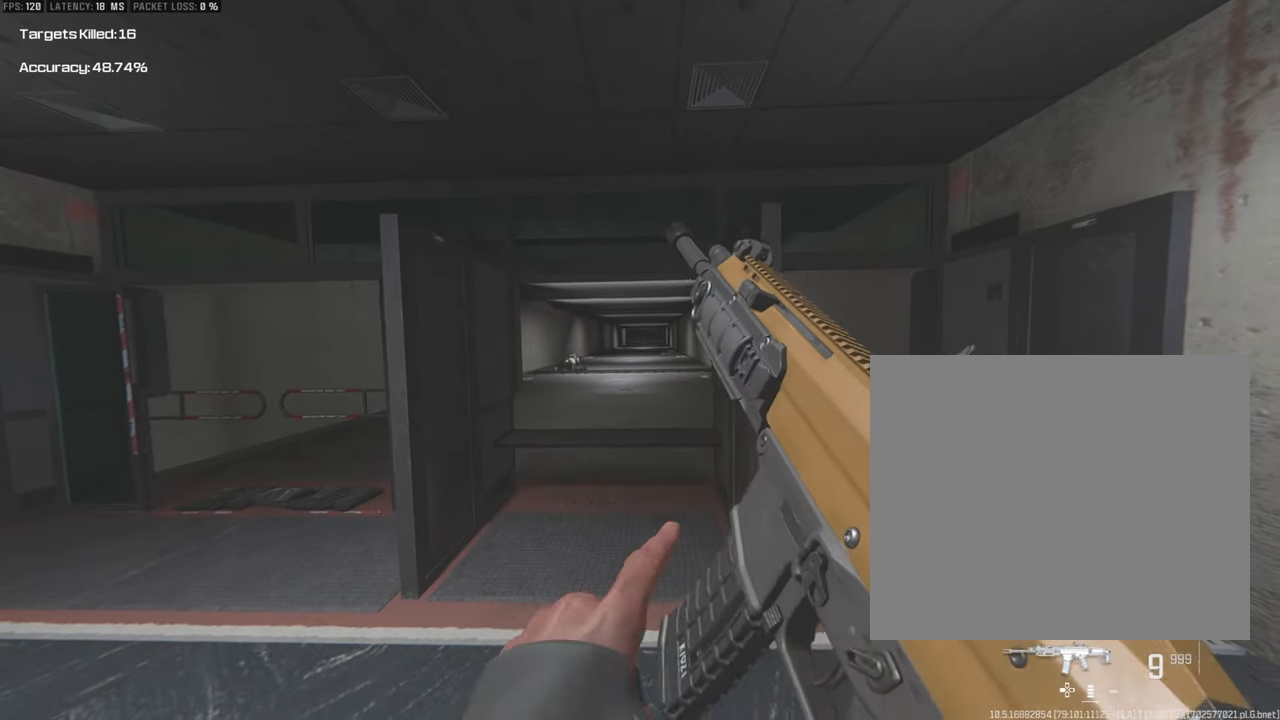
{"buttons": [], "left_stick": "center", "right_stick": "center", "events": []}
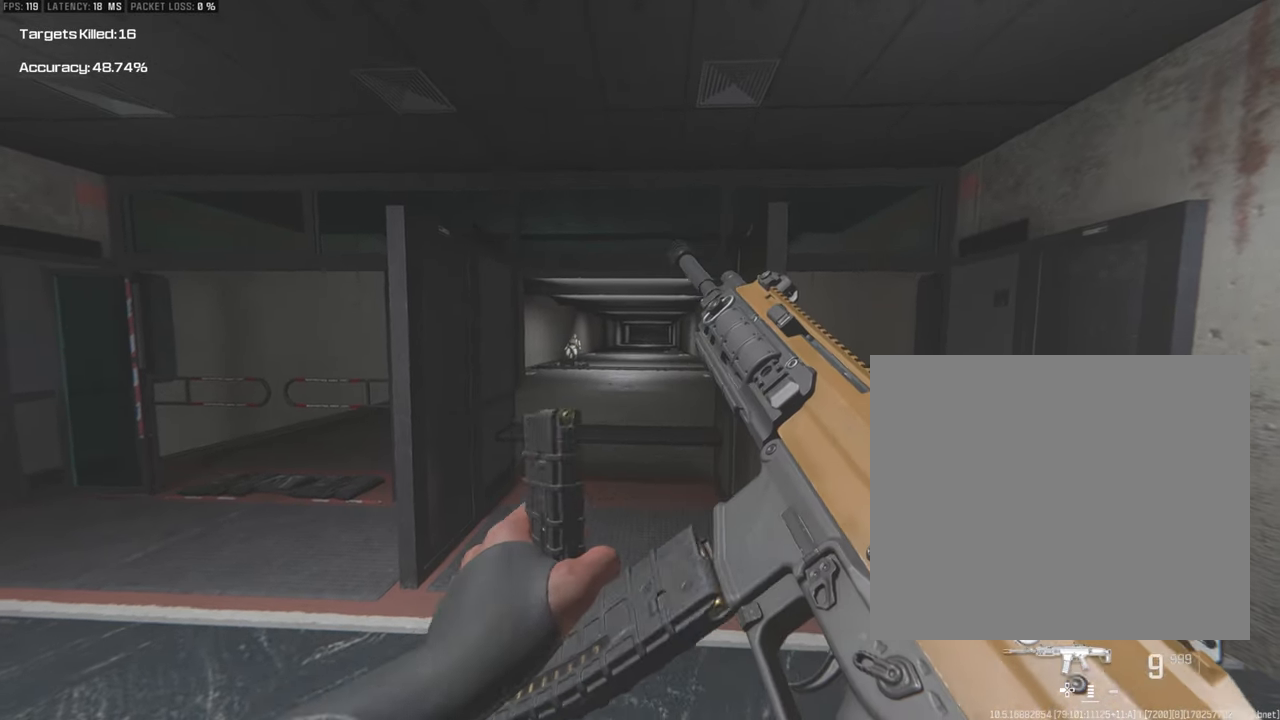
{"buttons": [], "left_stick": "up", "right_stick": "center", "events": [[367, "left_stick", "up"]]}
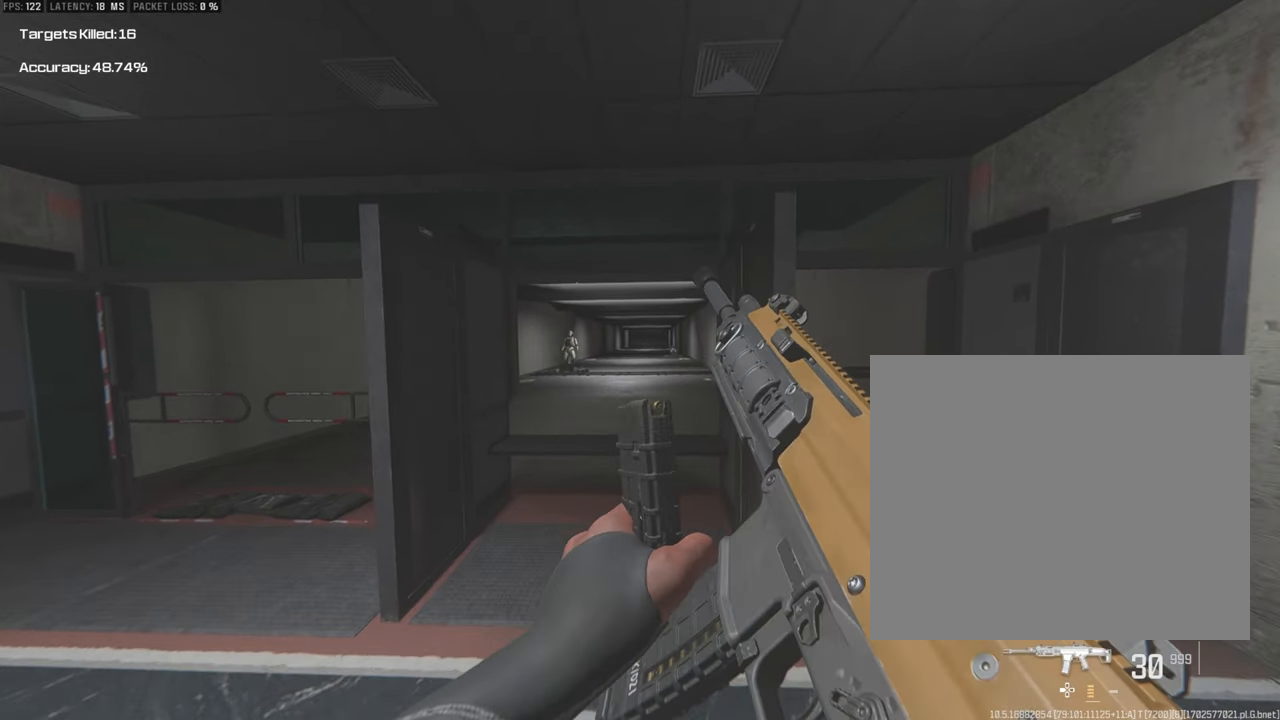
{"buttons": ["L1"], "left_stick": "up", "right_stick": "left", "events": [[83, "L1", "down"], [433, "right_stick", "left"]]}
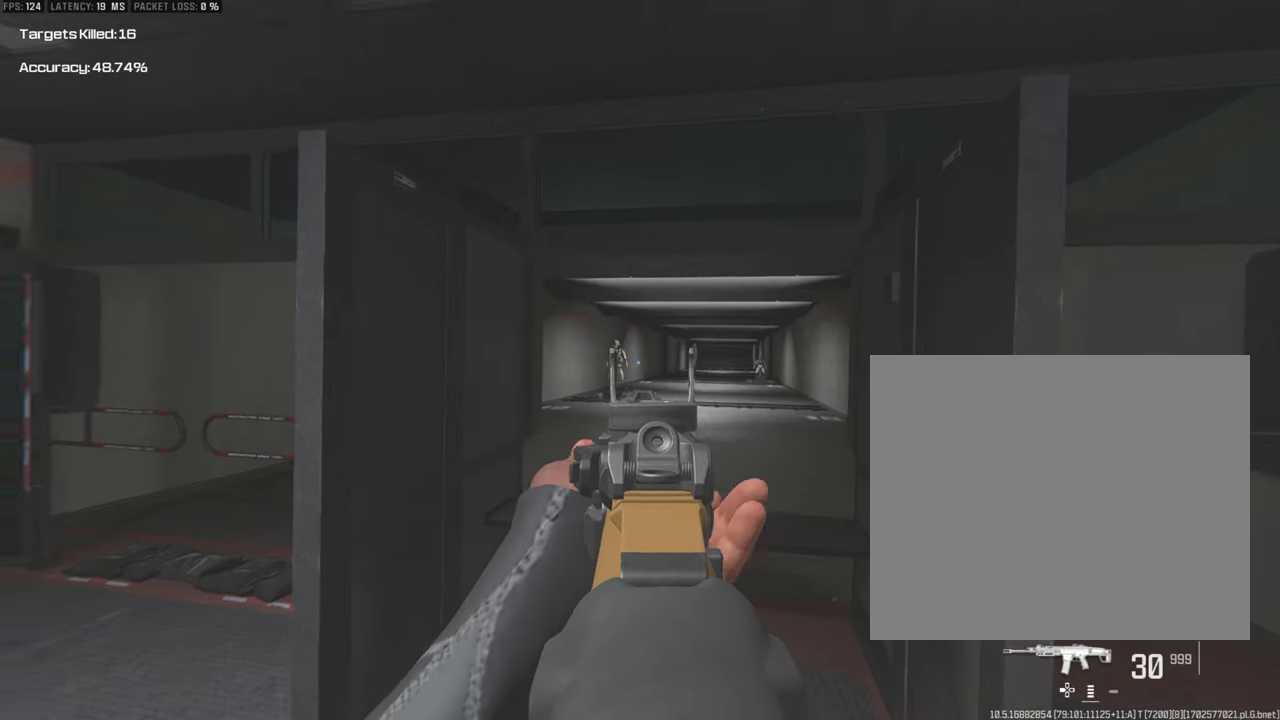
{"buttons": ["L1"], "left_stick": "center", "right_stick": "center", "events": [[50, "right_stick", "center"], [83, "left_stick", "center"]]}
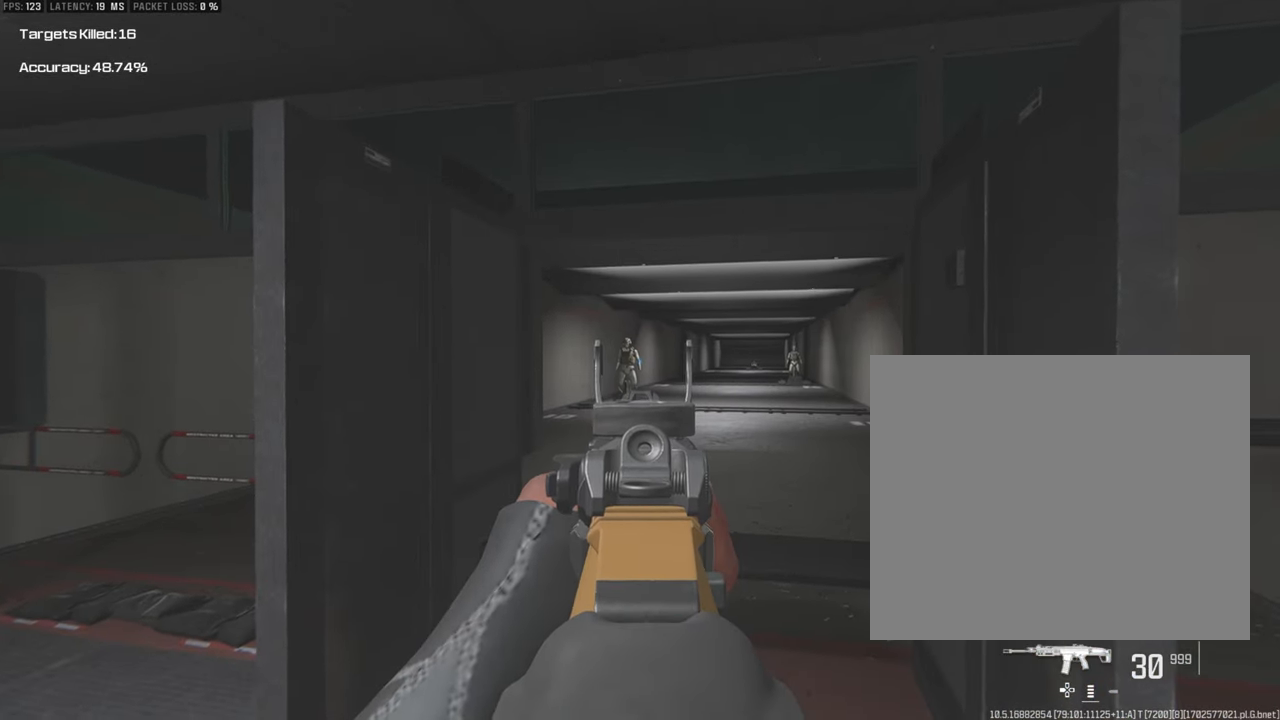
{"buttons": ["L1"], "left_stick": "center", "right_stick": "center", "events": [[67, "left_stick", "up-right"], [267, "left_stick", "center"]]}